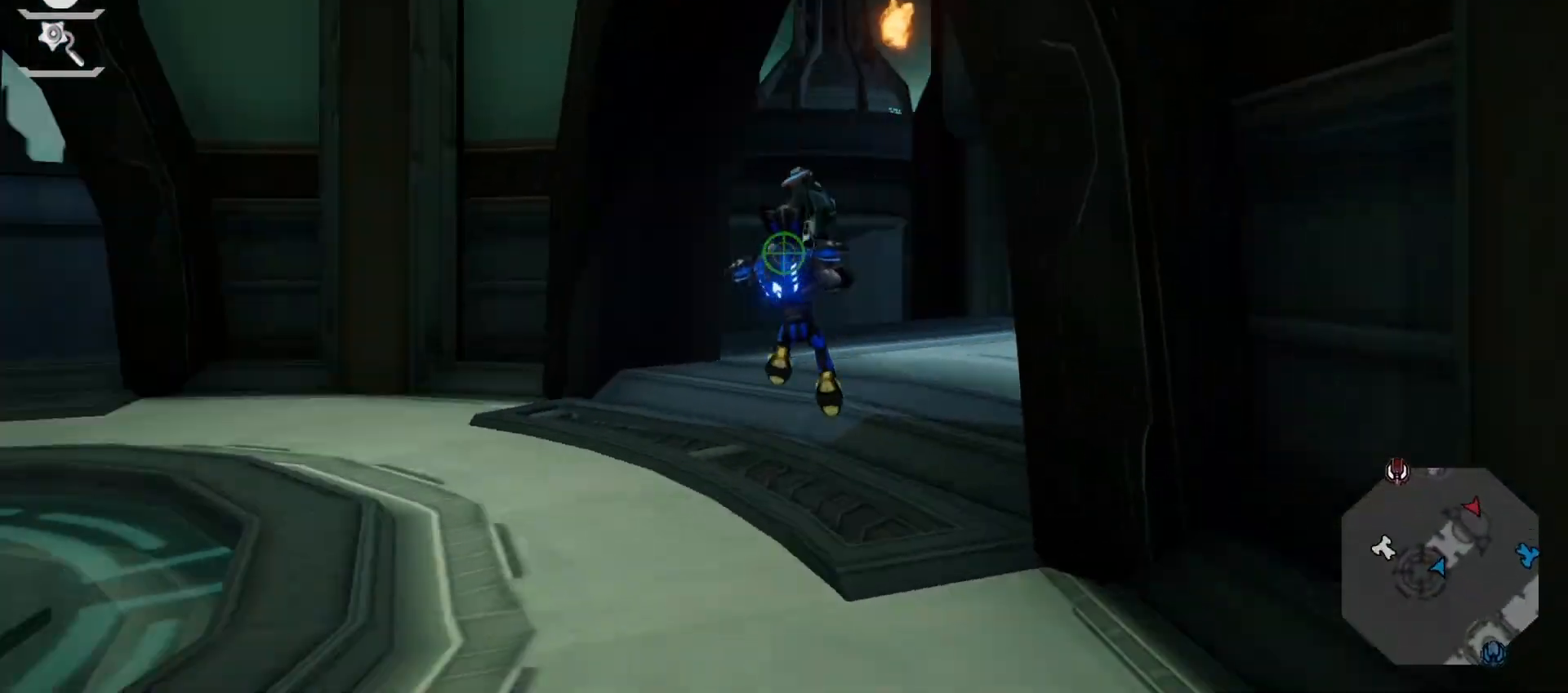
Gameplay with a controller (PlayStation layout); each line is a JSON object with the inputs held at the frame after it (dt_ms = milliseconds from this image to that frame). "events" lists button and stick changes between this image and that frame as [ms after this image, input, new state], when the widget could be followed in between. Not read: L3 R3.
{"dt_ms": 500, "buttons": [], "left_stick": "up-left", "right_stick": "center", "events": [[50, "left_stick", "up-left"], [250, "right_stick", "left"], [383, "right_stick", "center"]]}
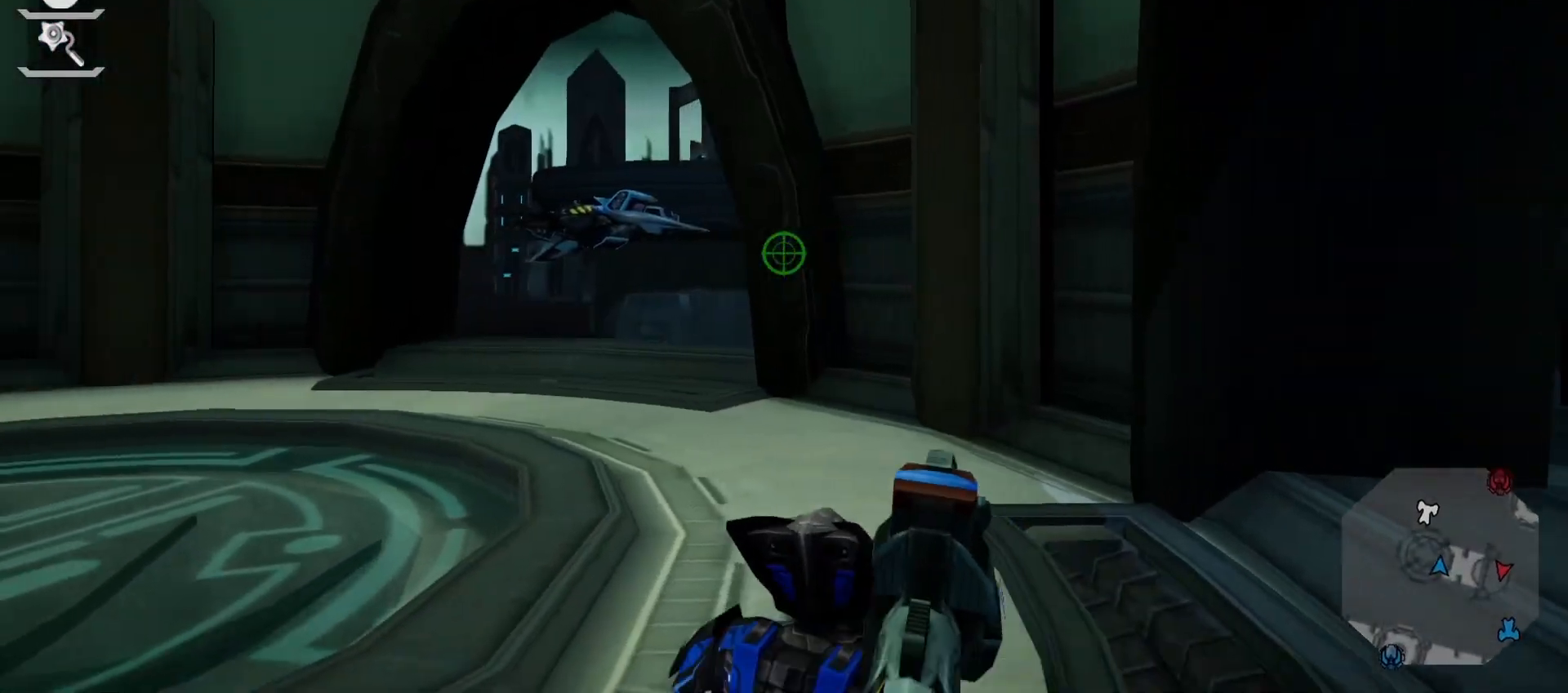
{"dt_ms": 500, "buttons": [], "left_stick": "up-left", "right_stick": "center", "events": [[283, "right_stick", "left"], [400, "right_stick", "center"]]}
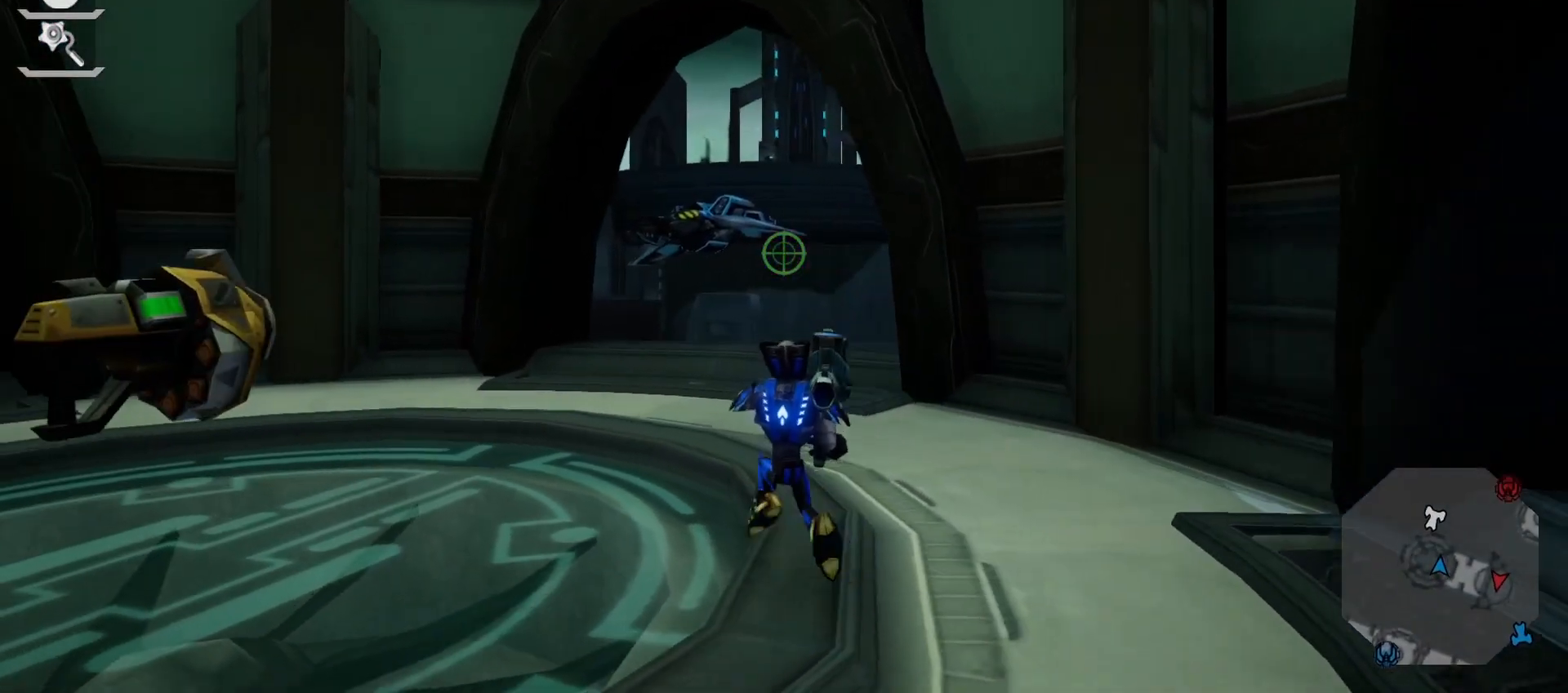
{"dt_ms": 500, "buttons": [], "left_stick": "down-right", "right_stick": "right", "events": [[33, "right_stick", "right"], [67, "left_stick", "right"], [317, "right_stick", "center"], [433, "left_stick", "down-right"], [467, "right_stick", "right"]]}
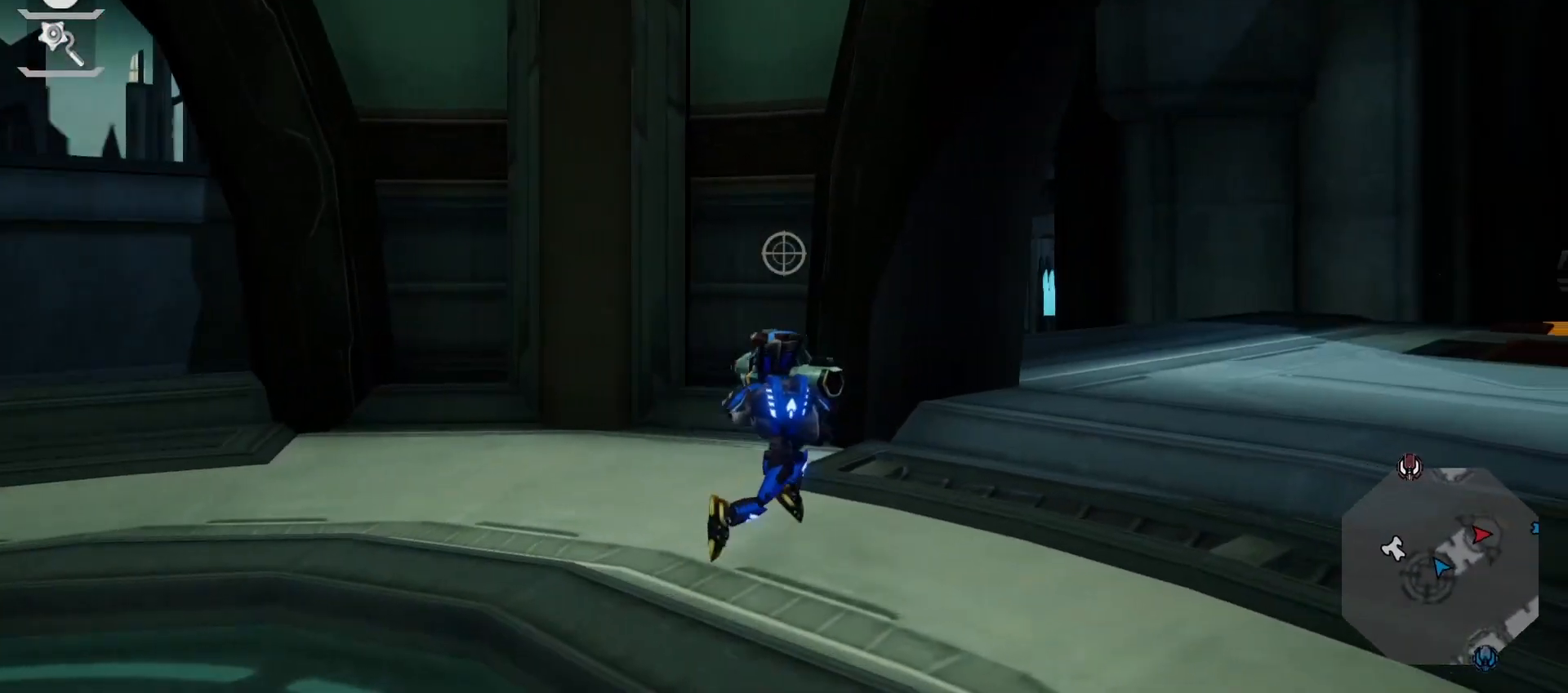
{"dt_ms": 500, "buttons": [], "left_stick": "up-left", "right_stick": "center", "events": [[217, "right_stick", "center"], [233, "left_stick", "right"], [417, "left_stick", "up"], [483, "left_stick", "up-left"]]}
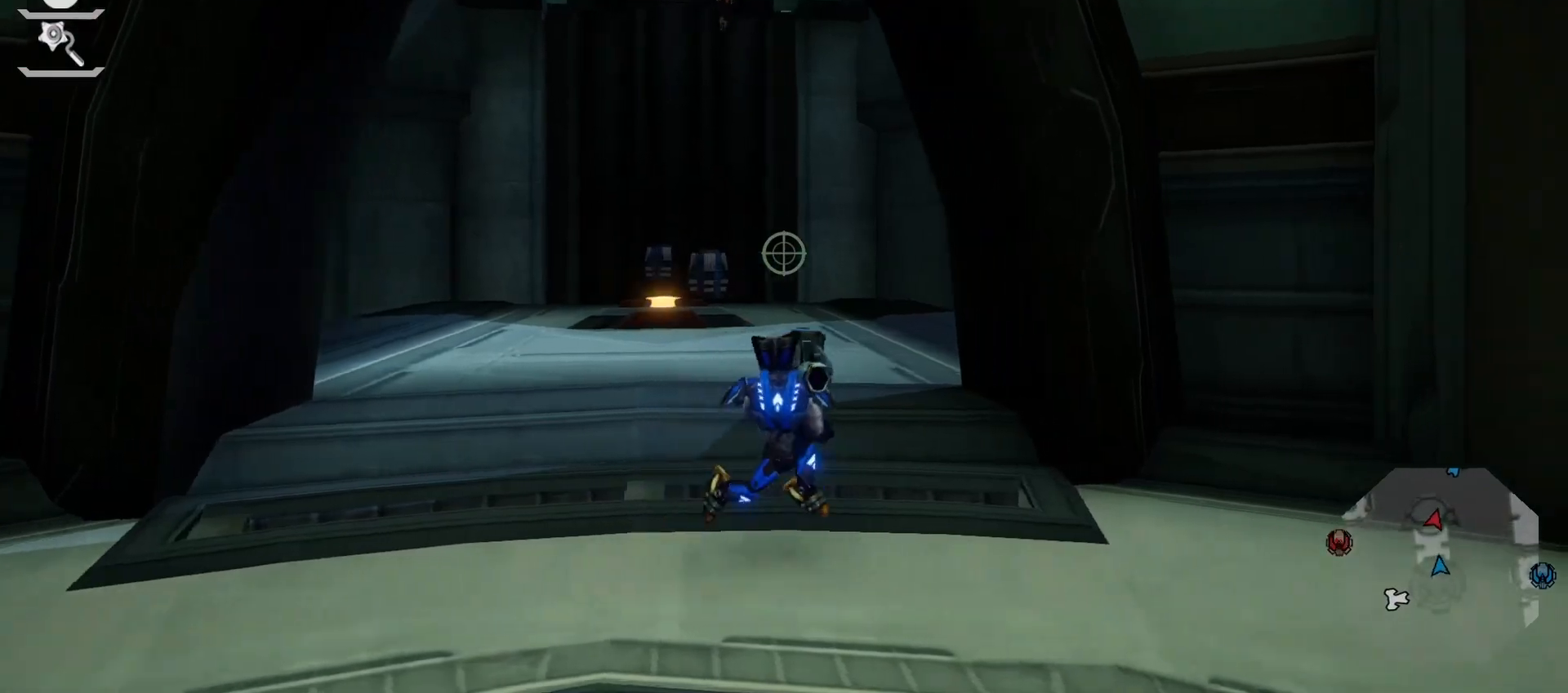
{"dt_ms": 500, "buttons": [], "left_stick": "left", "right_stick": "center", "events": [[117, "L2", "down"], [200, "L2", "up"], [250, "left_stick", "left"], [283, "L2", "down"], [467, "L2", "up"]]}
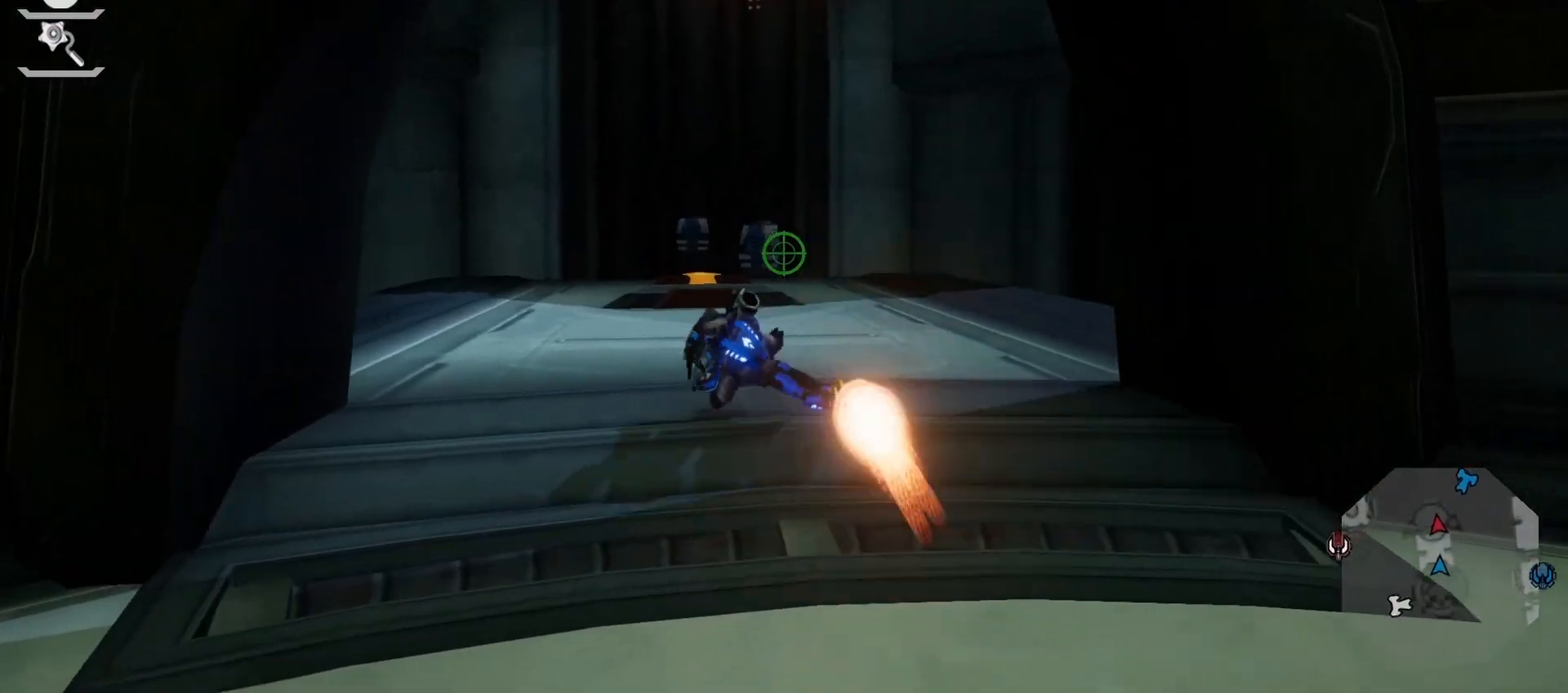
{"dt_ms": 500, "buttons": [], "left_stick": "down-left", "right_stick": "center", "events": [[100, "R1", "down"], [217, "R1", "up"], [333, "left_stick", "down-left"]]}
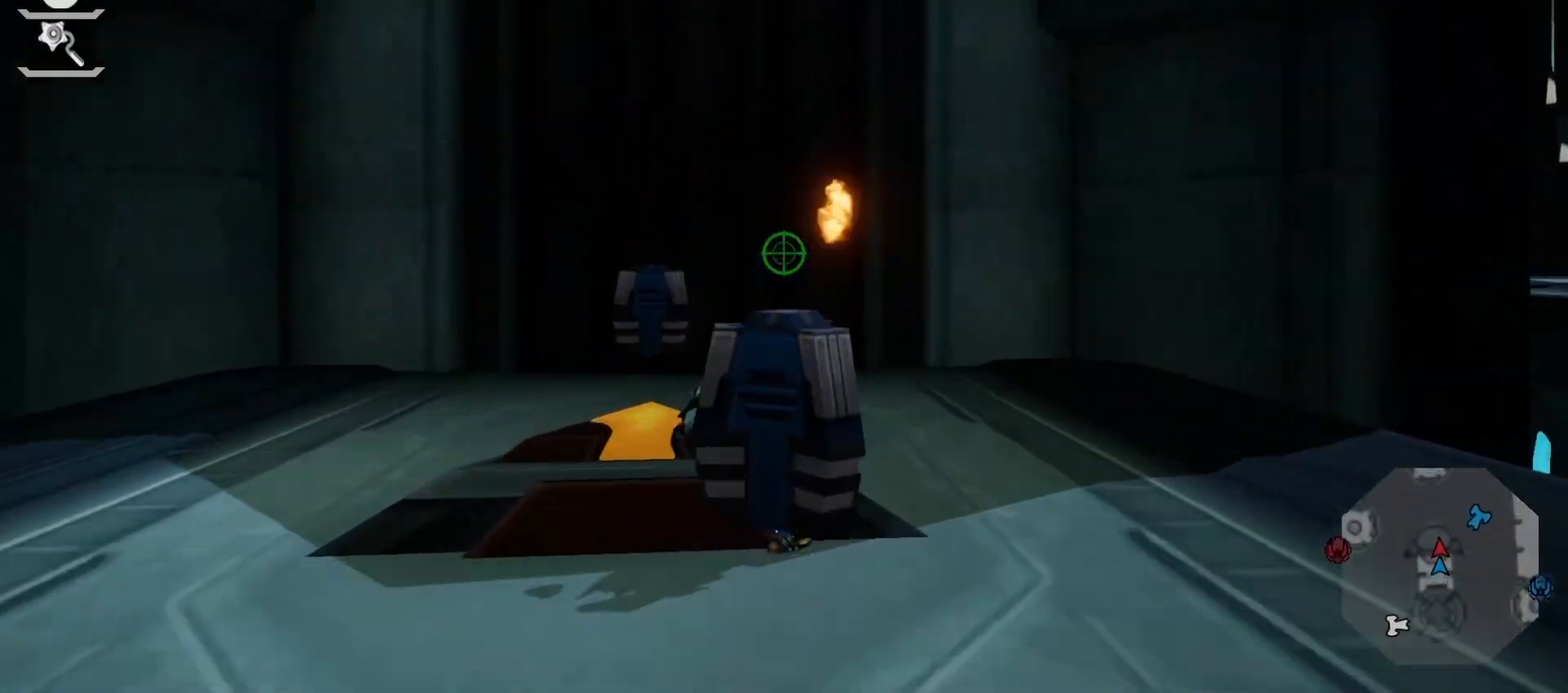
{"dt_ms": 500, "buttons": [], "left_stick": "down-left", "right_stick": "center", "events": [[133, "right_stick", "down-left"], [367, "right_stick", "center"]]}
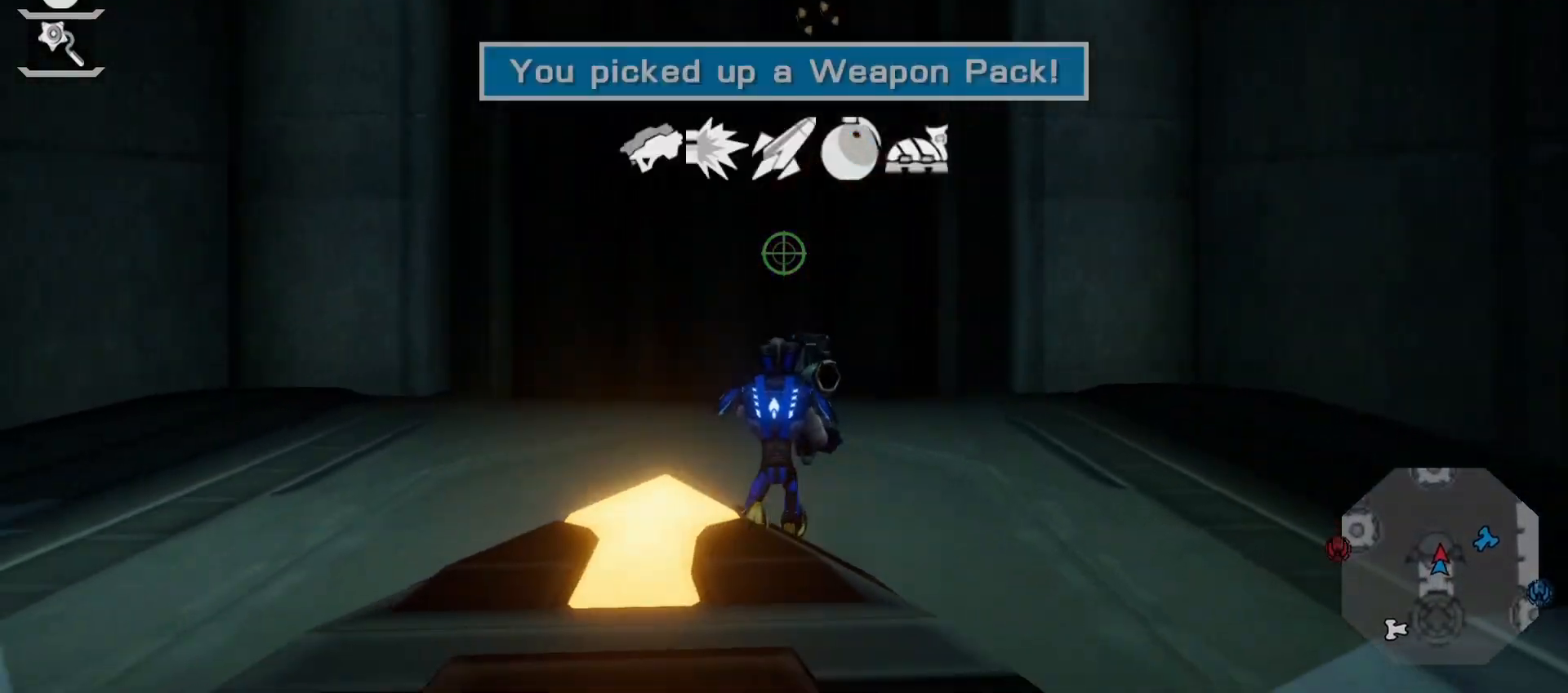
{"dt_ms": 500, "buttons": [], "left_stick": "up-left", "right_stick": "right", "events": [[33, "L1", "down"], [133, "left_stick", "left"], [217, "L1", "up"], [317, "right_stick", "down"], [350, "left_stick", "up-left"], [500, "right_stick", "right"]]}
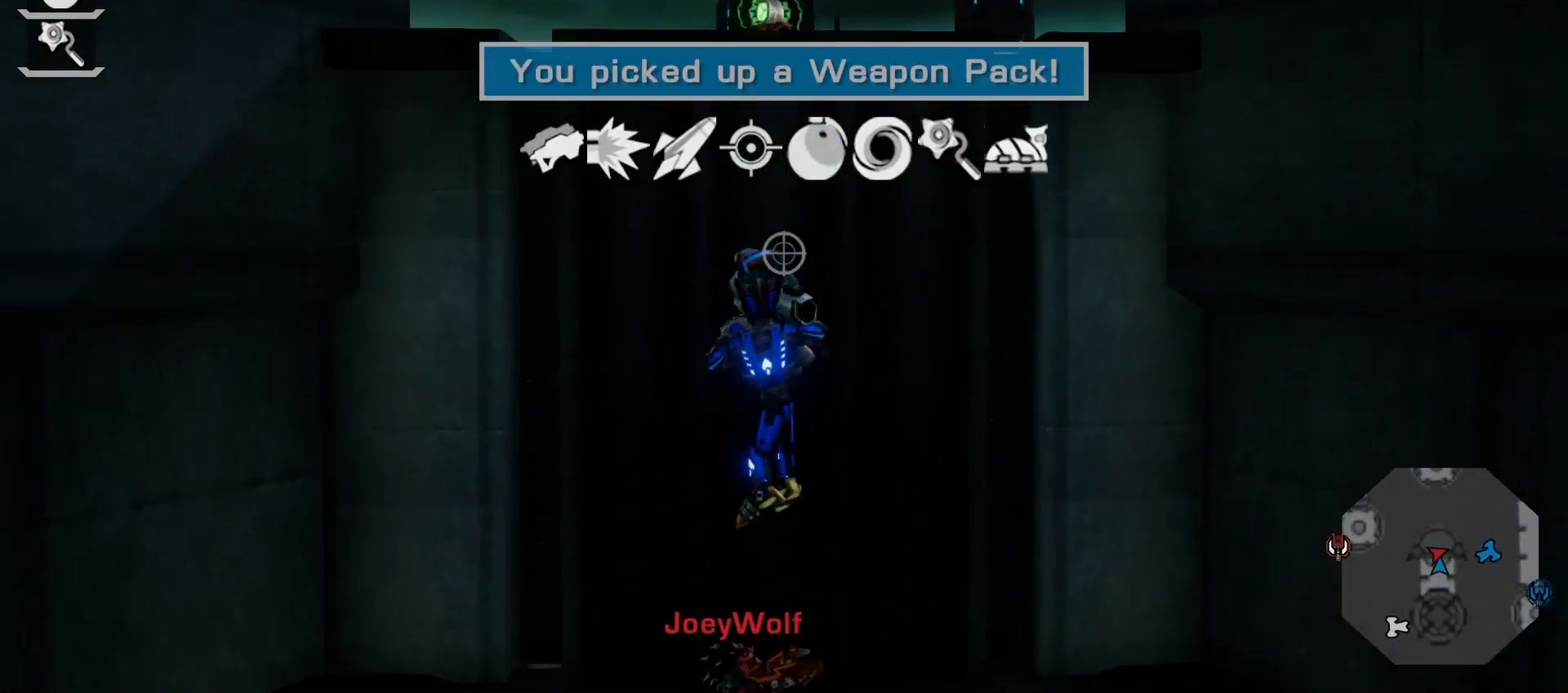
{"dt_ms": 1000, "buttons": [], "left_stick": "up", "right_stick": "left"}
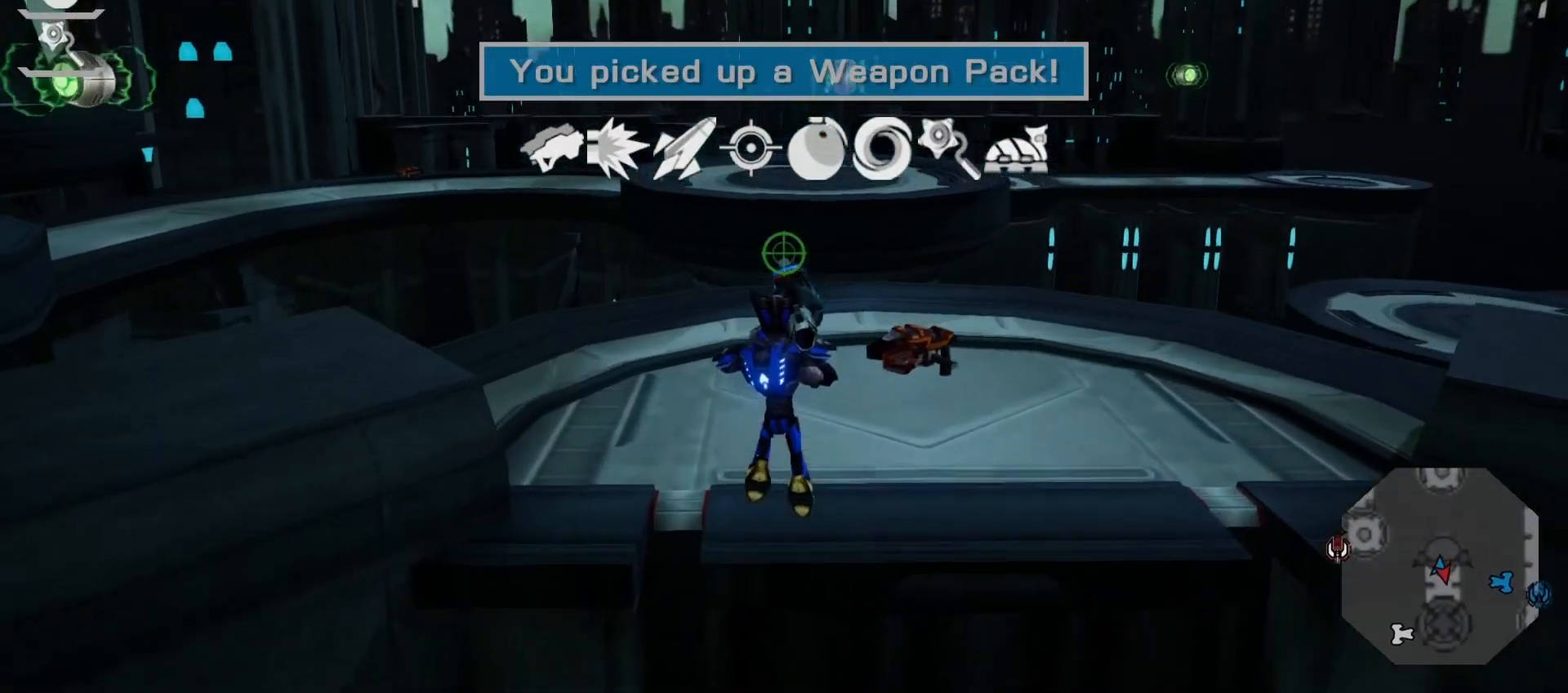
{"dt_ms": 500, "buttons": [], "left_stick": "right", "right_stick": "center"}
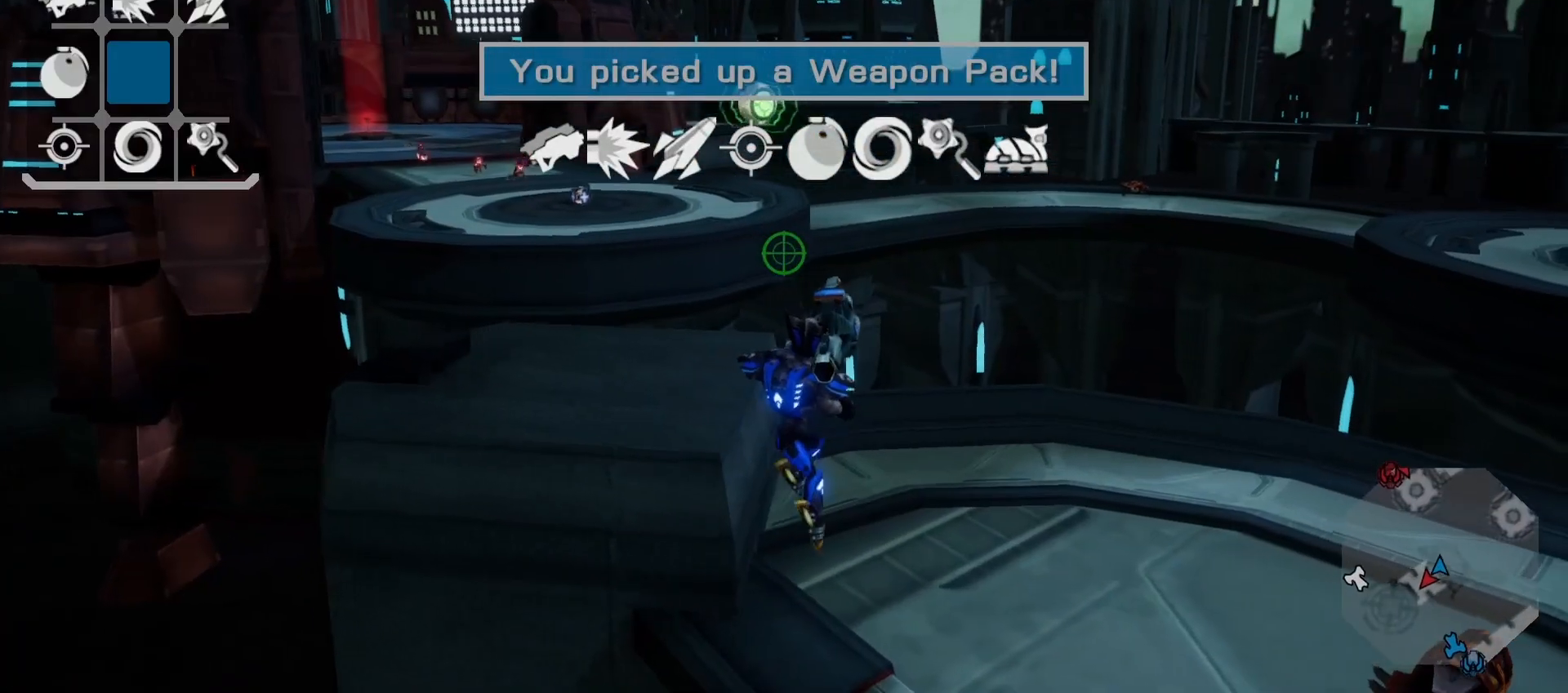
{"dt_ms": 500, "buttons": [], "left_stick": "down-right", "right_stick": "center", "events": [[150, "L2", "down"], [200, "L2", "up"], [283, "right_stick", "up"], [350, "left_stick", "down-right"], [417, "right_stick", "center"]]}
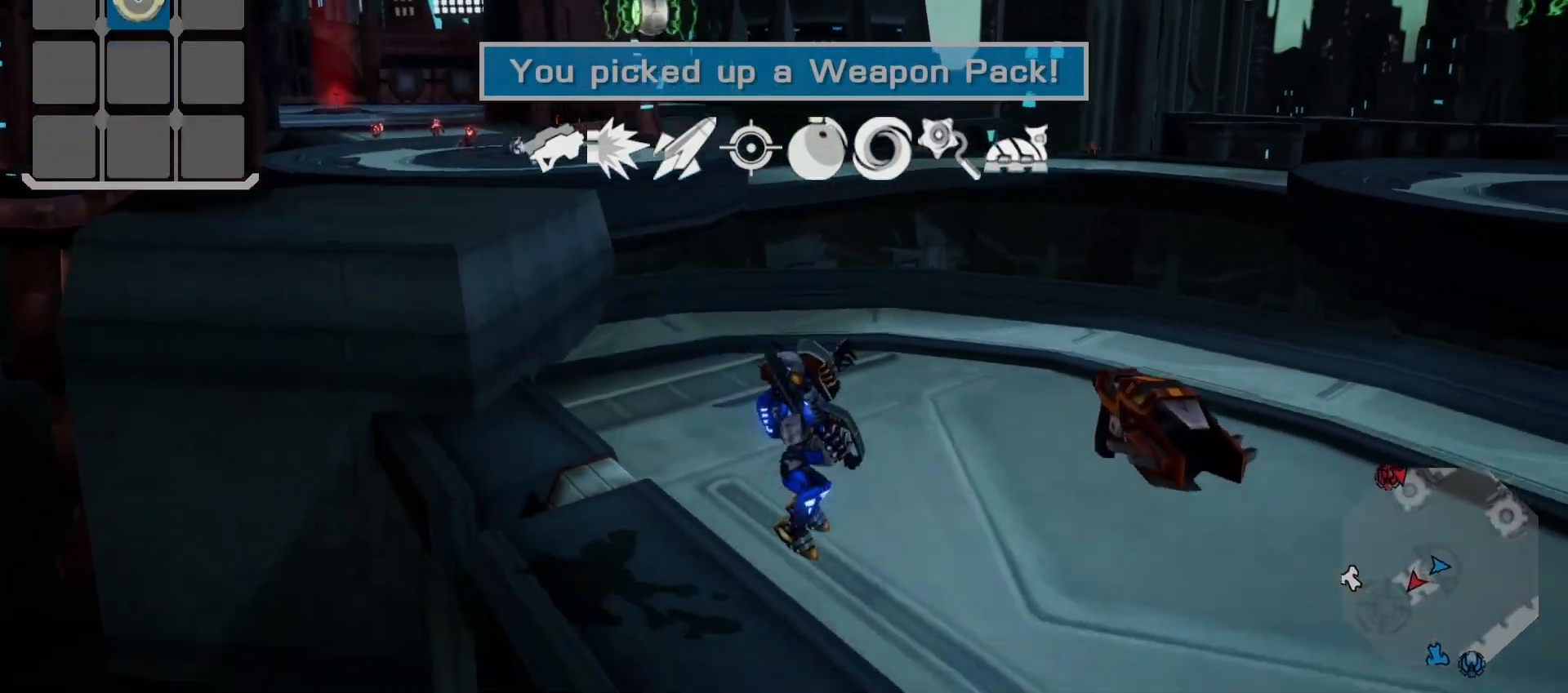
{"dt_ms": 500, "buttons": [], "left_stick": "up", "right_stick": "center", "events": [[183, "left_stick", "right"], [283, "right_stick", "left"], [417, "left_stick", "up"], [483, "right_stick", "center"]]}
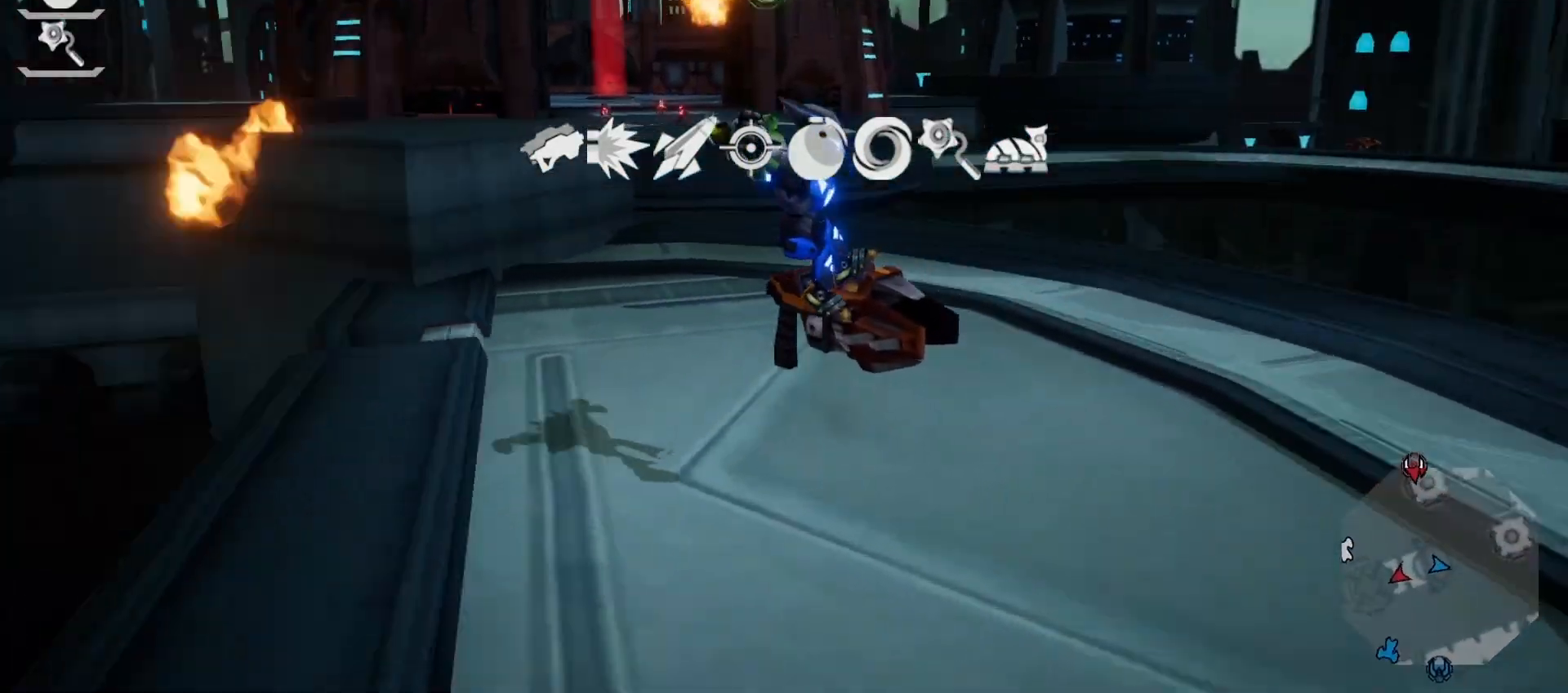
{"dt_ms": 500, "buttons": ["L2"], "left_stick": "up-left", "right_stick": "center", "events": [[150, "L2", "down"], [267, "L2", "up"], [333, "L2", "down"], [450, "left_stick", "up-left"]]}
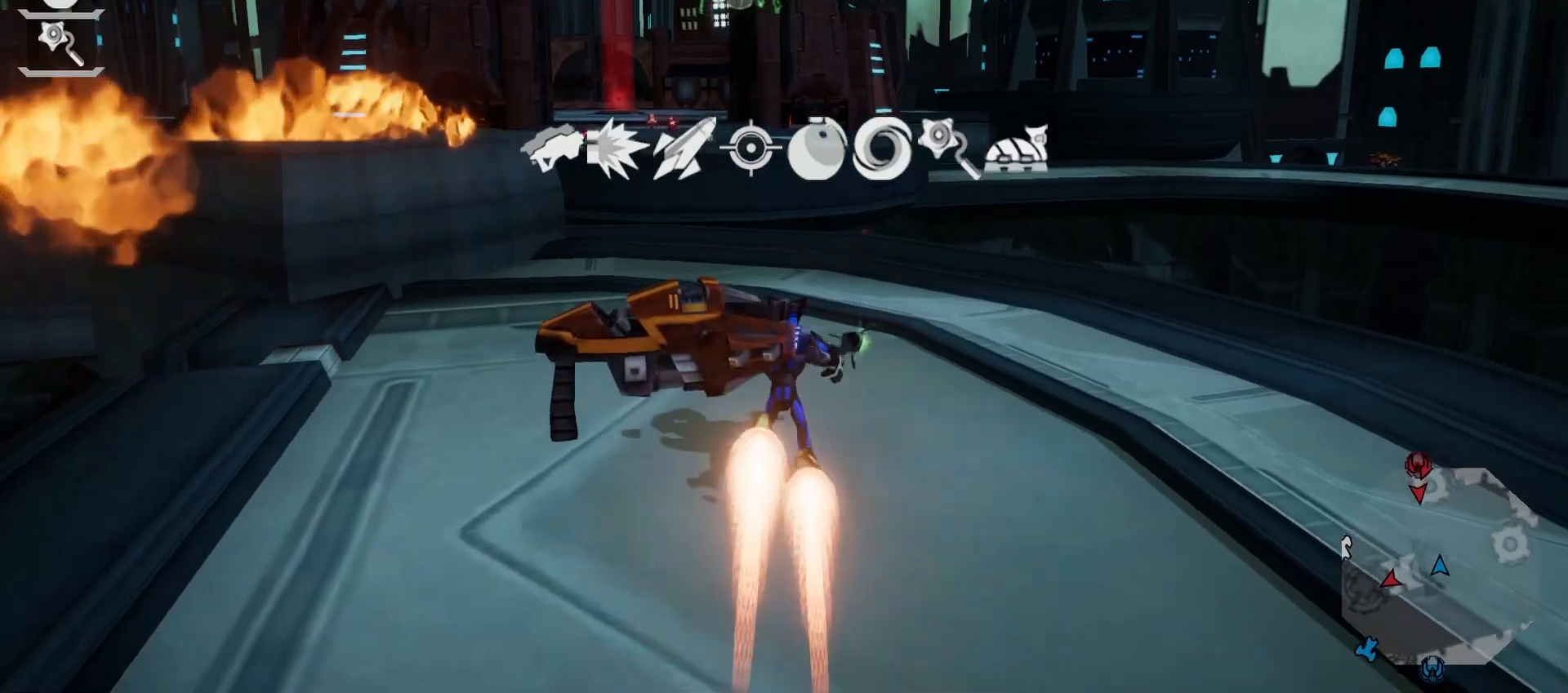
{"dt_ms": 500, "buttons": ["R1"], "left_stick": "center", "right_stick": "center", "events": [[83, "left_stick", "left"], [200, "L2", "up"], [317, "left_stick", "center"], [383, "R1", "down"]]}
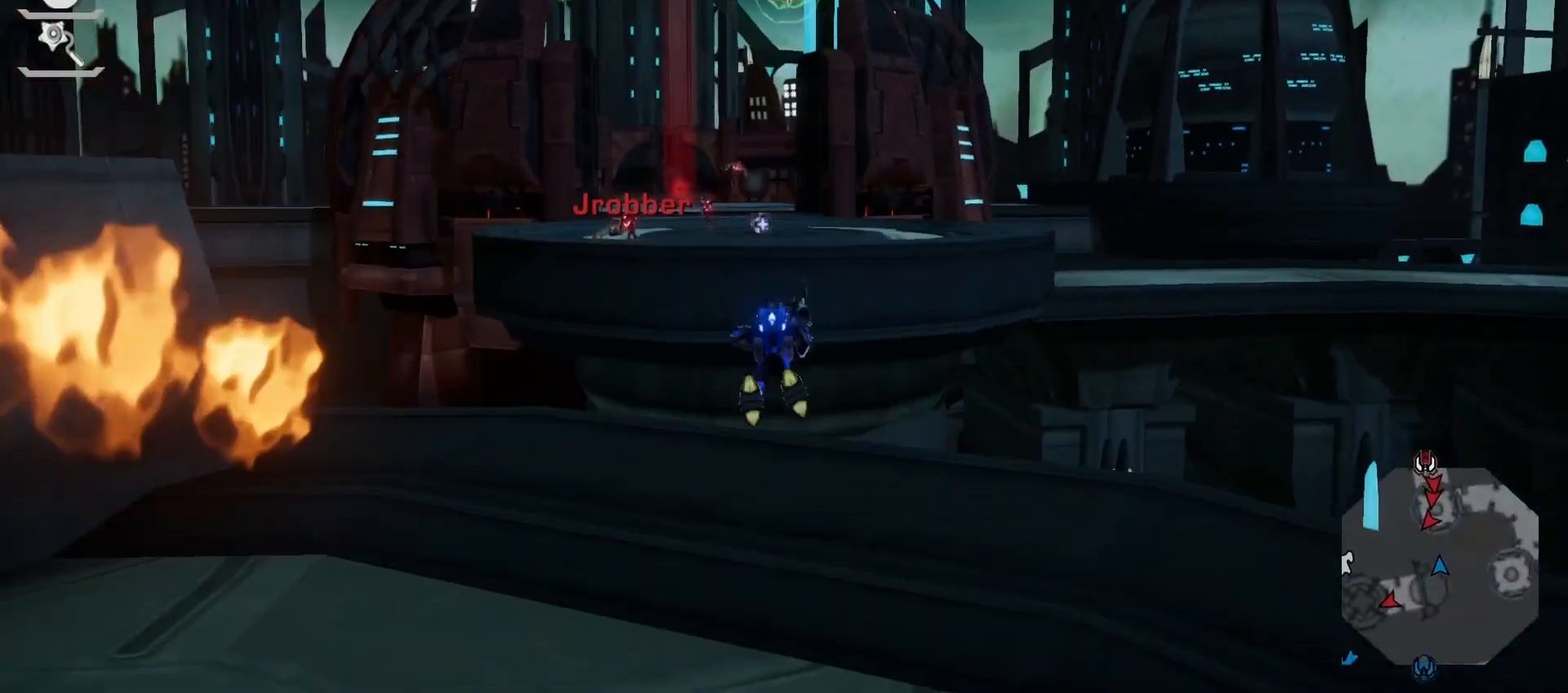
{"dt_ms": 1000, "buttons": ["SQUARE"], "left_stick": "center", "right_stick": "center"}
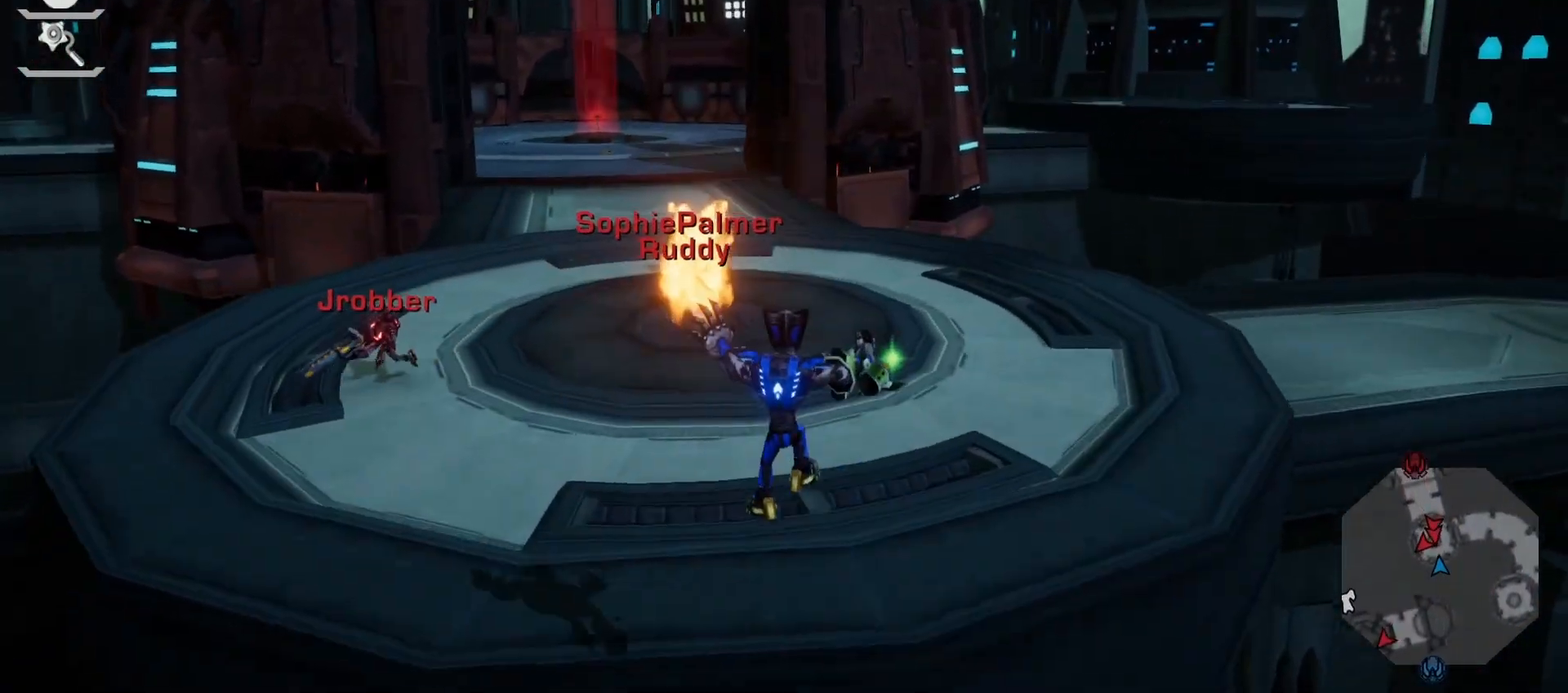
{"dt_ms": 500, "buttons": [], "left_stick": "center", "right_stick": "center", "events": [[67, "SQUARE", "up"], [167, "SQUARE", "down"], [300, "SQUARE", "up"]]}
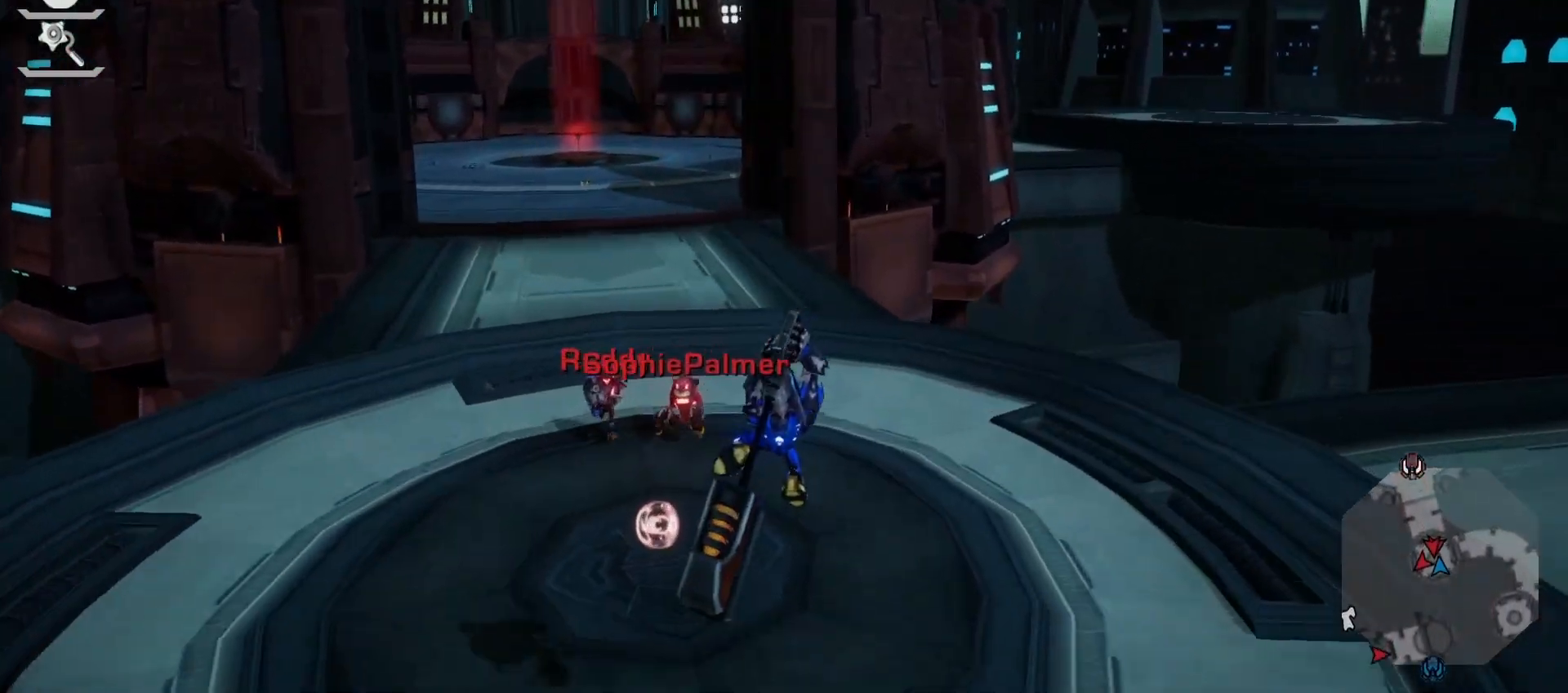
{"dt_ms": 500, "buttons": [], "left_stick": "center", "right_stick": "center", "events": [[183, "R2", "down"], [250, "CROSS", "down"], [283, "R2", "up"], [367, "SQUARE", "down"], [383, "CROSS", "up"], [483, "SQUARE", "up"]]}
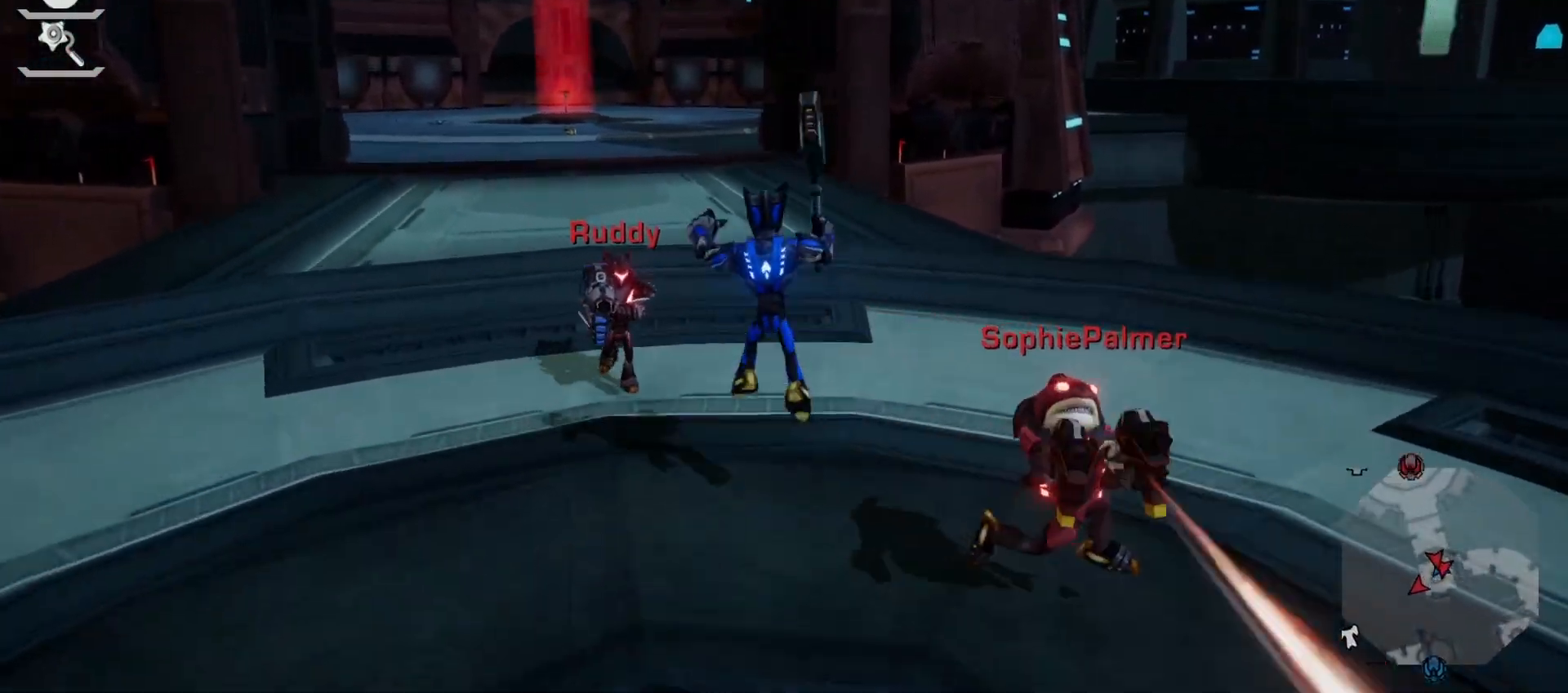
{"dt_ms": 500, "buttons": ["SELECT"], "left_stick": "center", "right_stick": "center", "events": [[67, "SQUARE", "down"], [183, "SQUARE", "up"], [250, "SELECT", "down"]]}
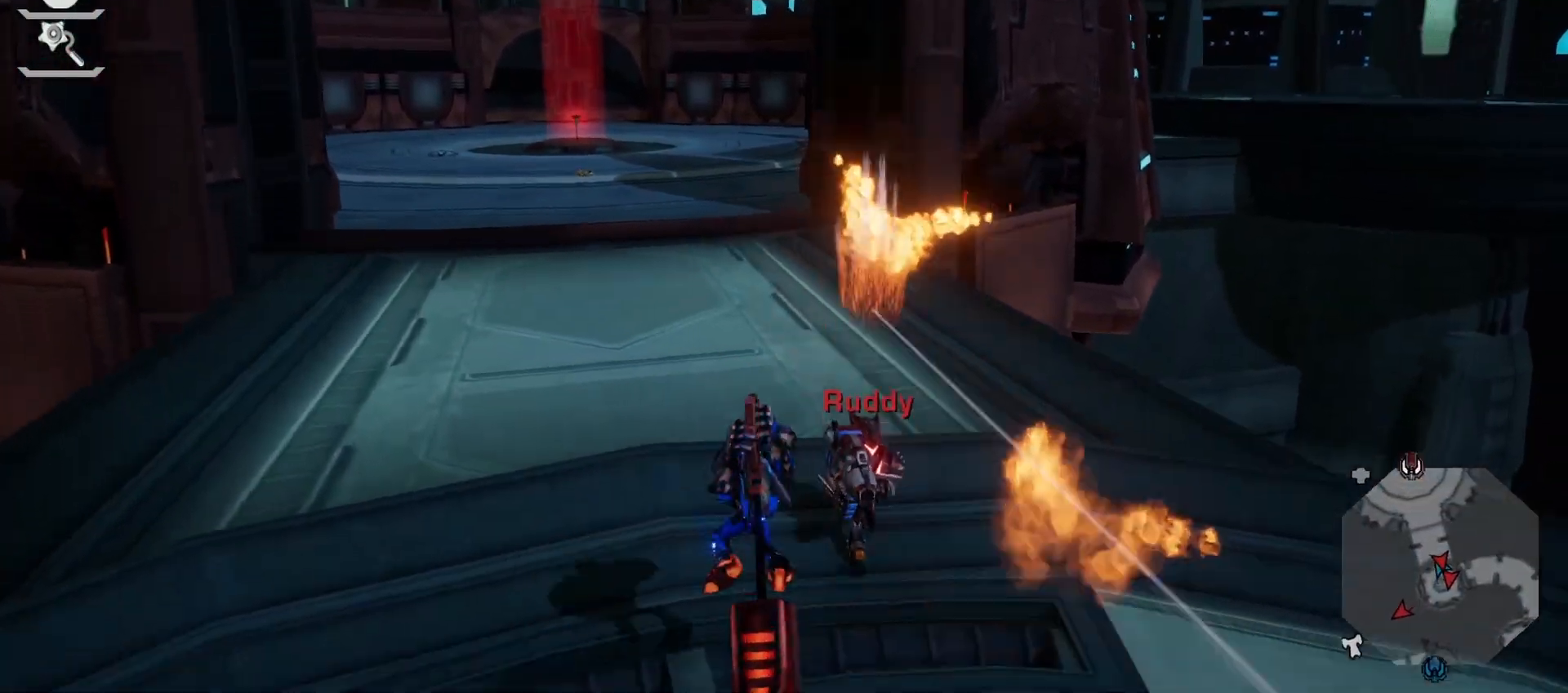
{"dt_ms": 500, "buttons": [], "left_stick": "left", "right_stick": "left", "events": [[17, "SELECT", "up"], [117, "CROSS", "down"], [167, "CROSS", "up"], [183, "left_stick", "left"], [250, "TRIANGLE", "down"], [283, "TRIANGLE", "up"], [467, "right_stick", "left"]]}
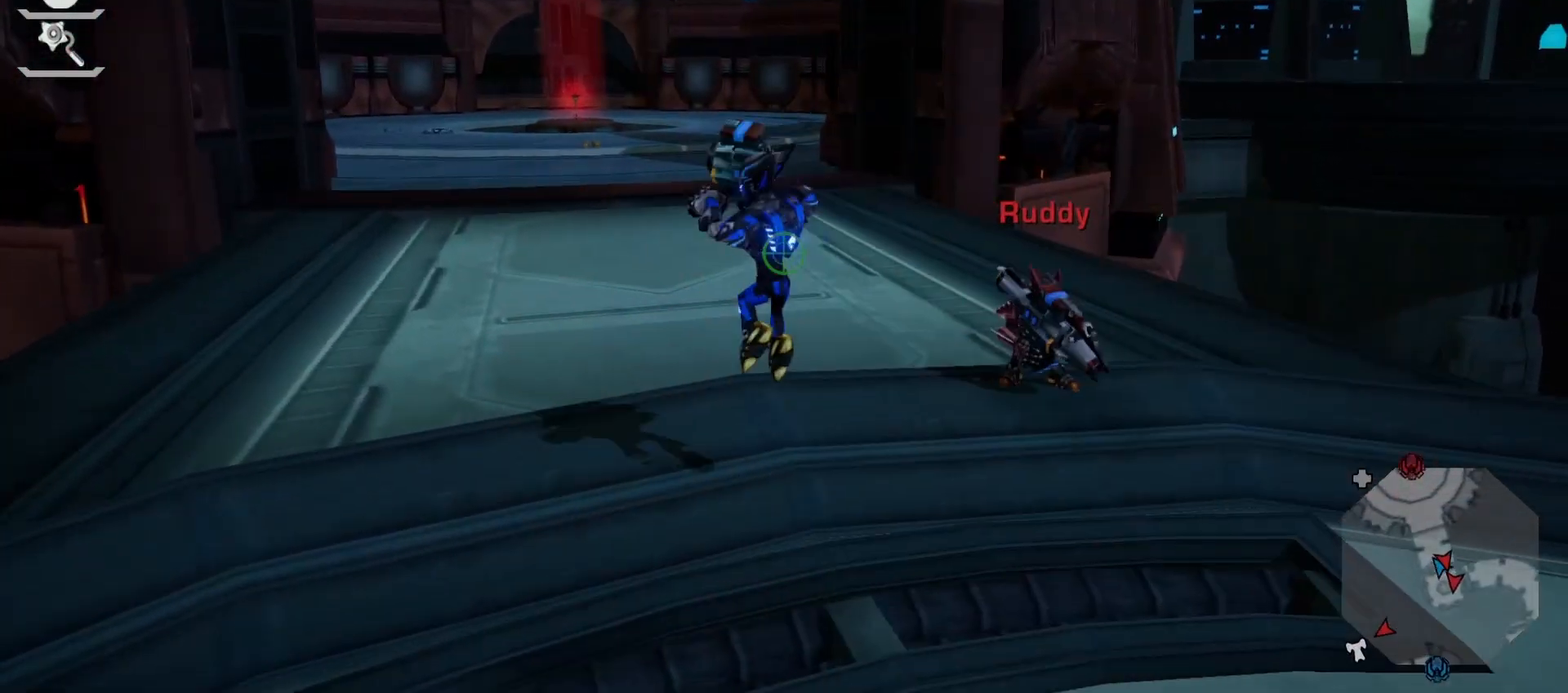
{"dt_ms": 1000, "buttons": ["TRIANGLE"], "left_stick": "center", "right_stick": "center"}
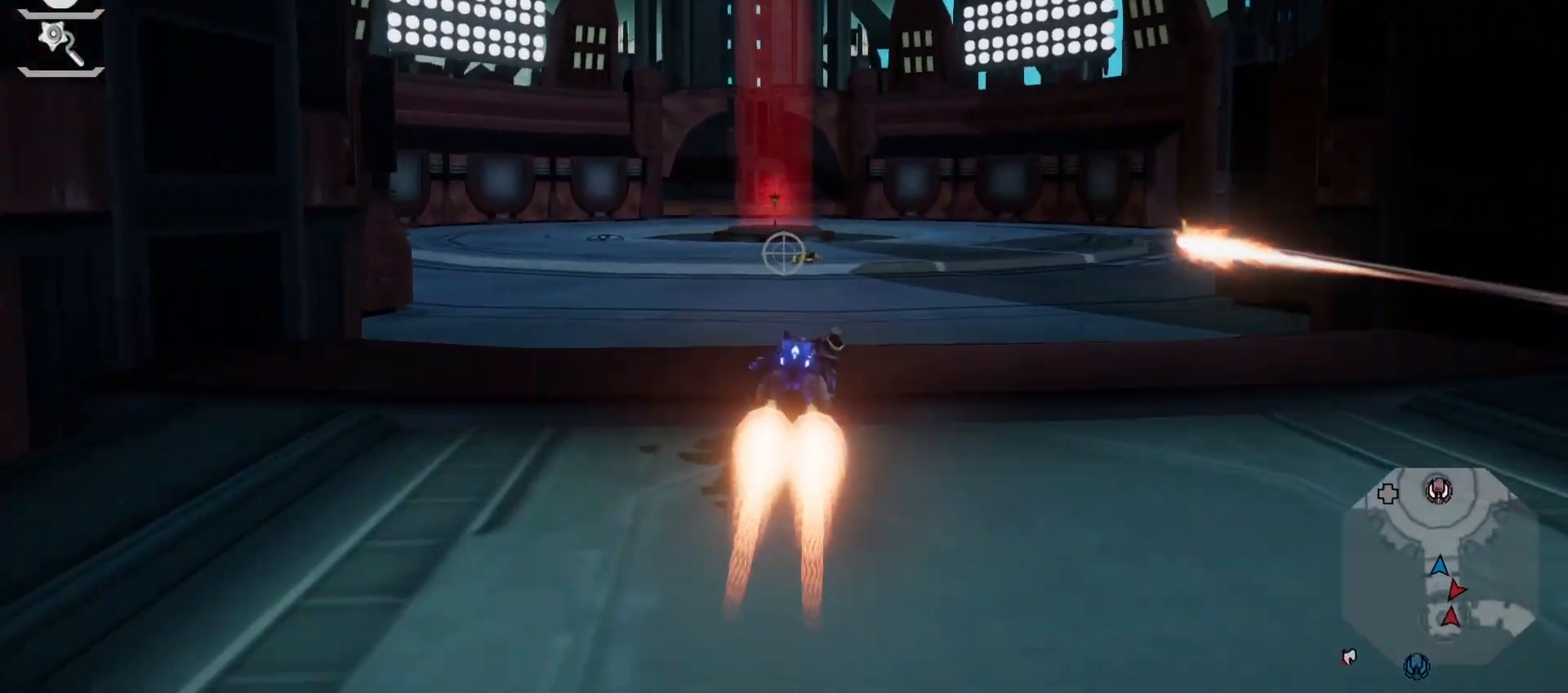
{"dt_ms": 500, "buttons": ["L1", "DPAD_LEFT"], "left_stick": "center", "right_stick": "center", "events": [[17, "DPAD_DOWN", "down"], [67, "DPAD_DOWN", "up"], [67, "DPAD_LEFT", "down"], [350, "TRIANGLE", "up"], [467, "L1", "down"]]}
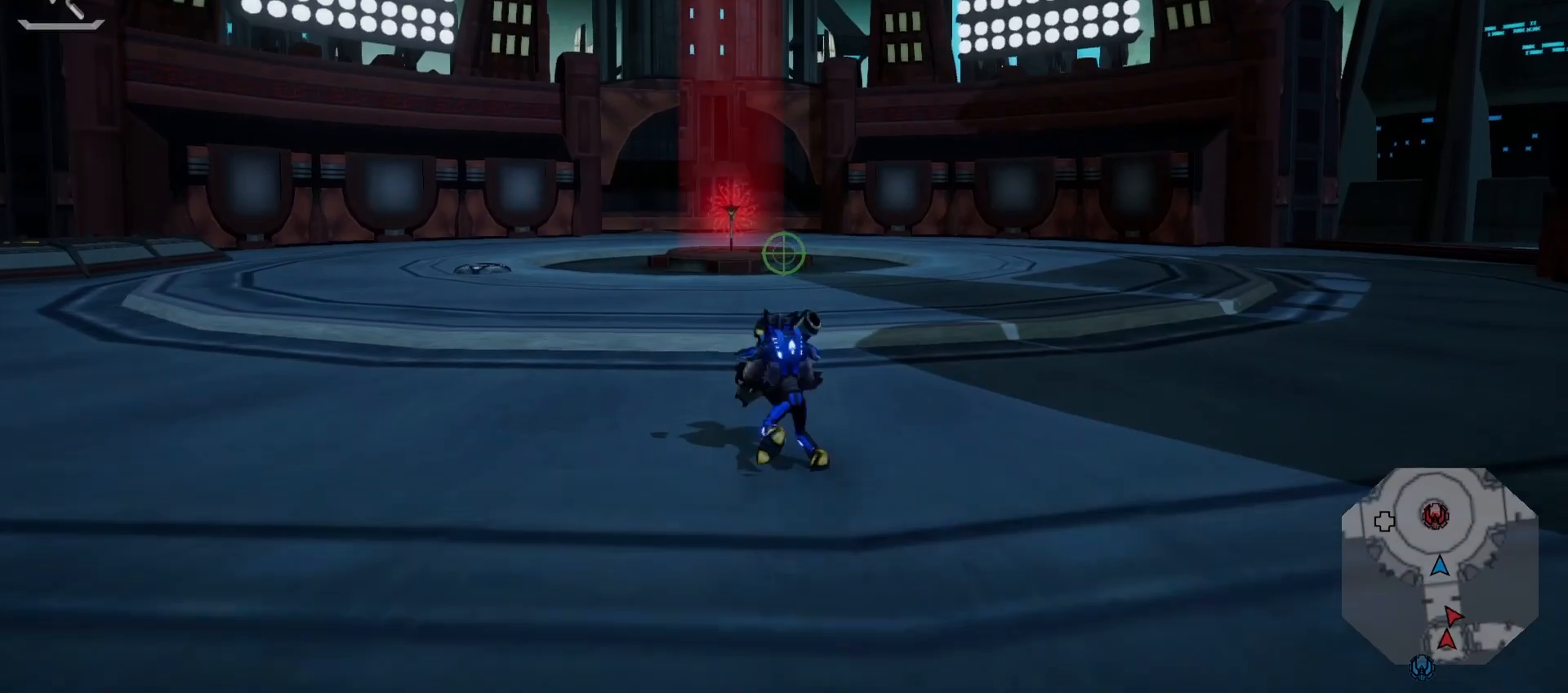
{"dt_ms": 500, "buttons": ["CIRCLE", "L1"], "left_stick": "center", "right_stick": "center", "events": [[17, "right_stick", "down-right"], [33, "DPAD_LEFT", "up"], [83, "right_stick", "right"], [100, "L1", "up"], [183, "L1", "down"], [317, "L1", "up"], [350, "DPAD_RIGHT", "down"], [367, "DPAD_RIGHT", "up"], [367, "L1", "down"], [383, "L1", "up"], [400, "L1", "down"], [400, "right_stick", "center"], [500, "CIRCLE", "down"]]}
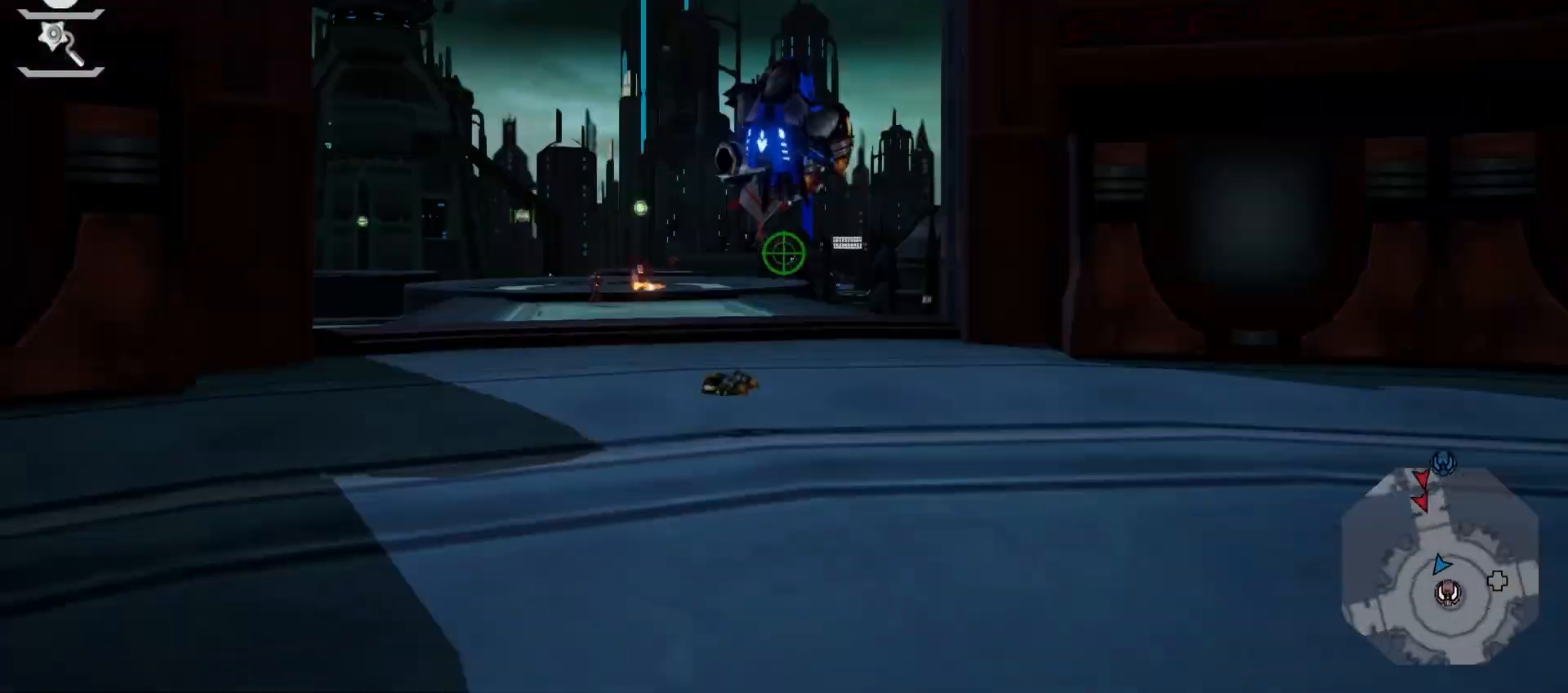
{"dt_ms": 500, "buttons": ["L1", "R1"], "left_stick": "center", "right_stick": "center", "events": [[17, "L1", "up"], [67, "CIRCLE", "up"], [67, "CROSS", "down"], [83, "TRIANGLE", "down"], [117, "right_stick", "left"], [150, "CROSS", "up"], [250, "right_stick", "center"], [267, "CROSS", "down"], [283, "CROSS", "up"], [283, "TRIANGLE", "up"], [317, "R1", "down"], [317, "R2", "down"], [333, "R1", "up"], [333, "R2", "up"], [367, "left_stick", "down"], [450, "R1", "down"], [467, "L1", "down"], [467, "left_stick", "center"]]}
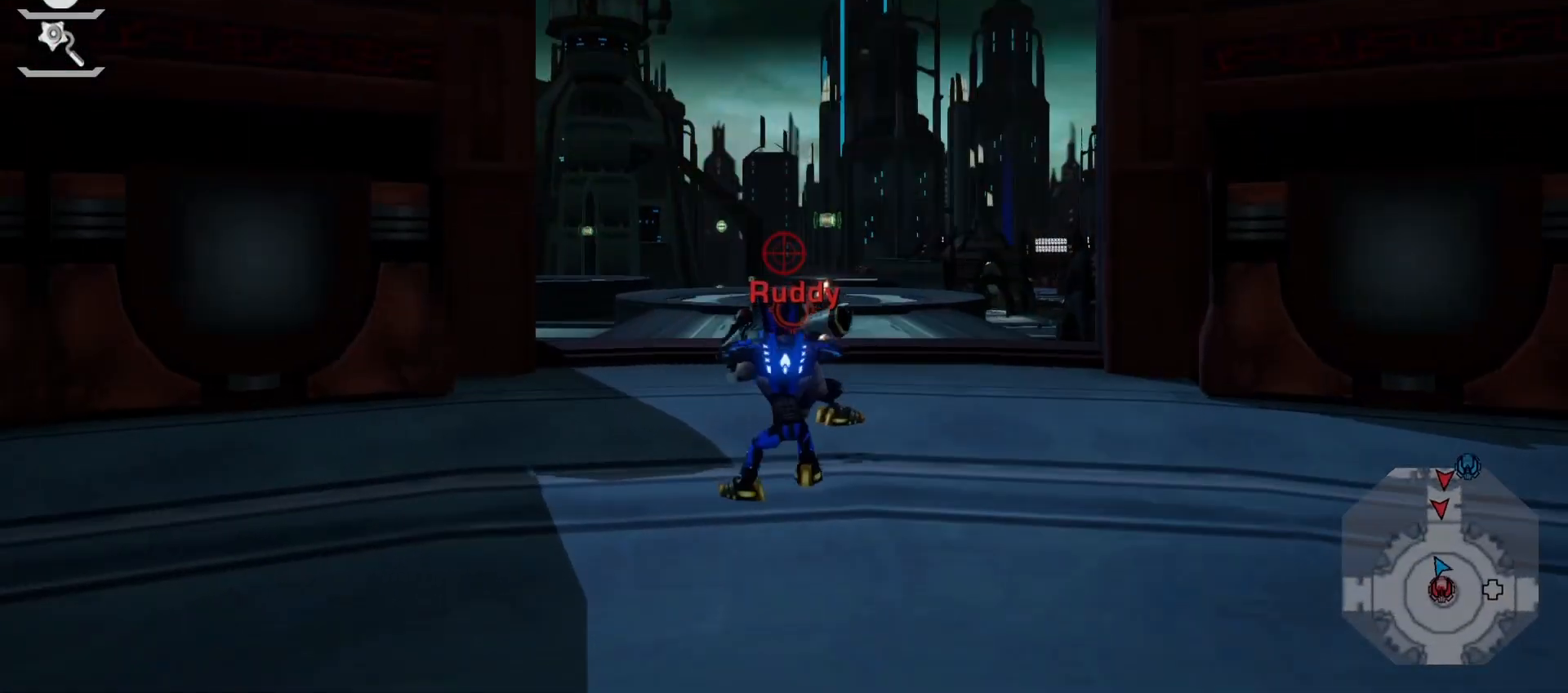
{"dt_ms": 500, "buttons": [], "left_stick": "center", "right_stick": "center", "events": [[83, "L1", "up"], [100, "R1", "up"], [150, "L1", "down"], [267, "L1", "up"], [317, "L1", "down"], [483, "L1", "up"]]}
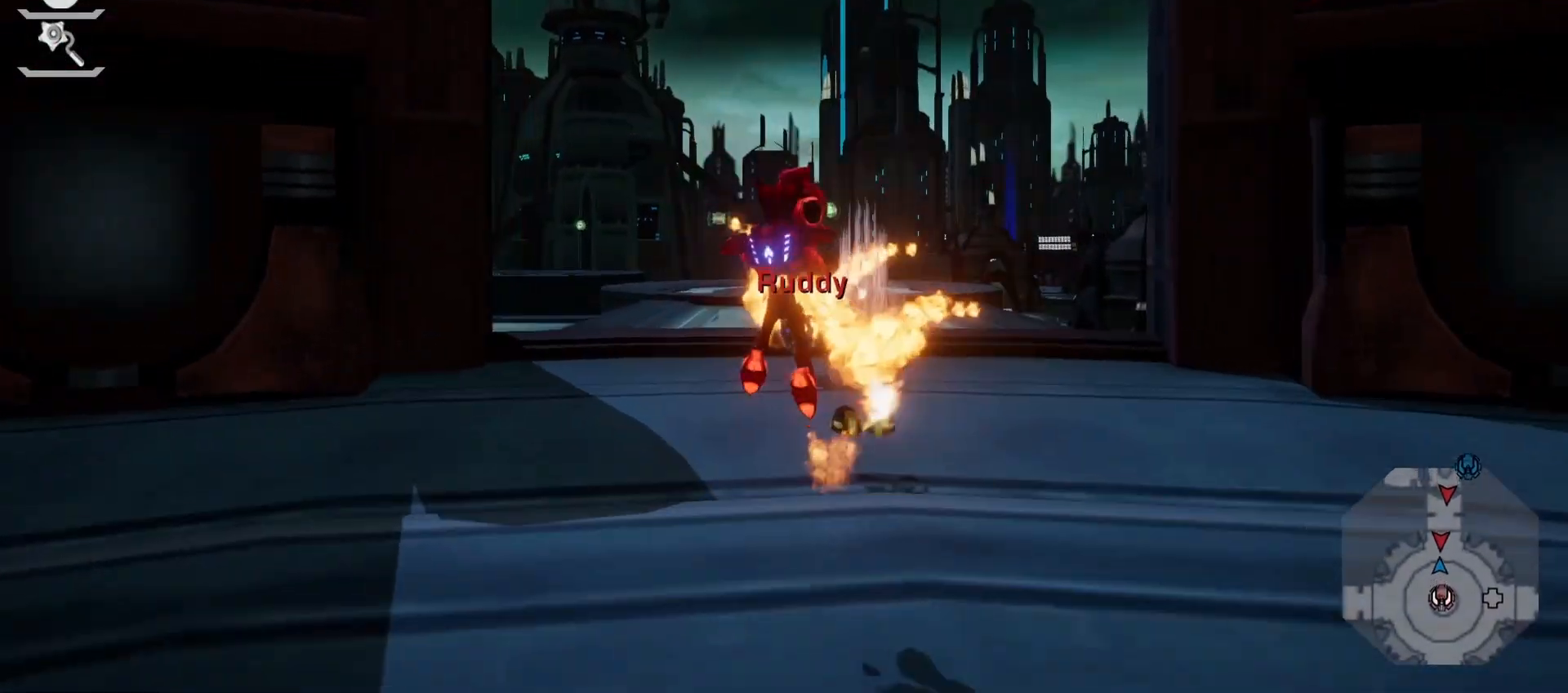
{"dt_ms": 500, "buttons": [], "left_stick": "center", "right_stick": "center"}
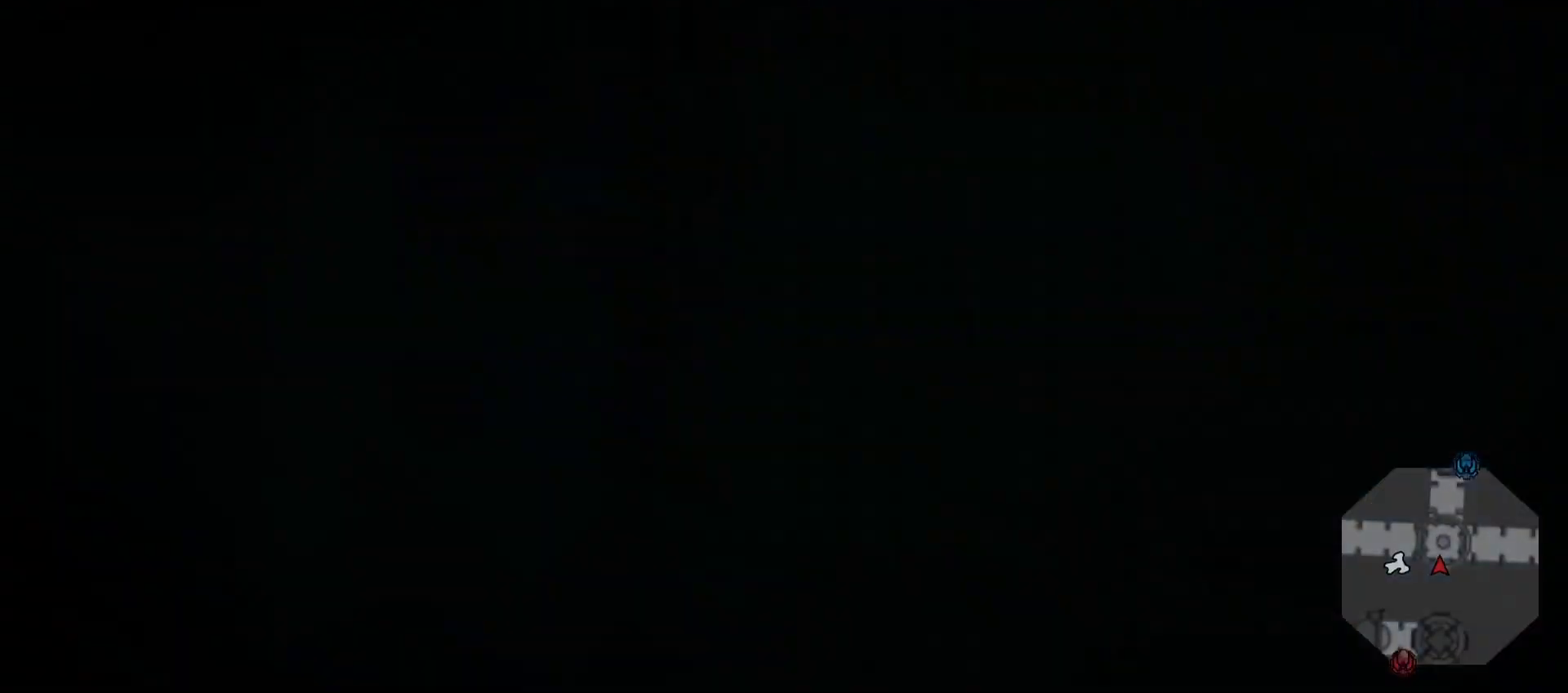
{"dt_ms": 500, "buttons": [], "left_stick": "center", "right_stick": "center"}
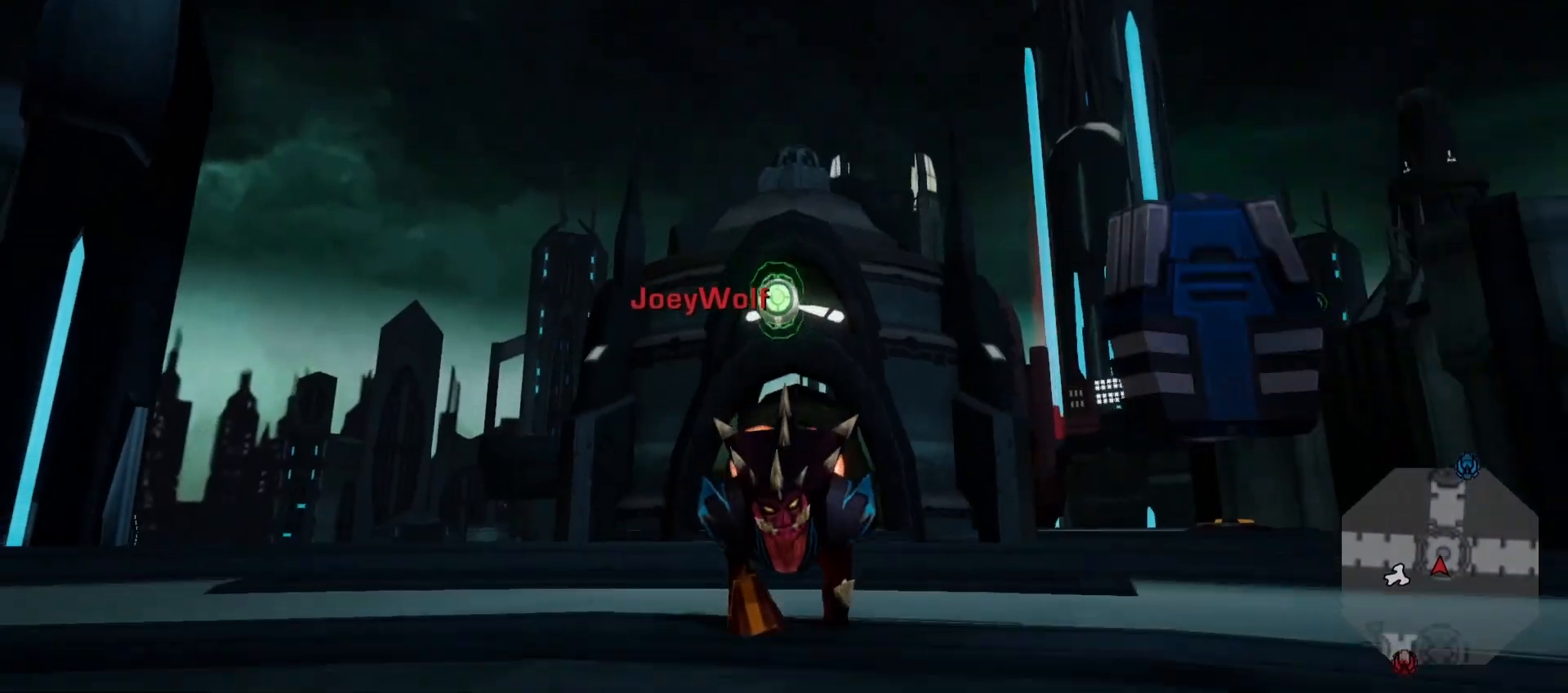
{"dt_ms": 500, "buttons": [], "left_stick": "center", "right_stick": "center", "events": [[200, "right_stick", "down-right"], [417, "right_stick", "center"]]}
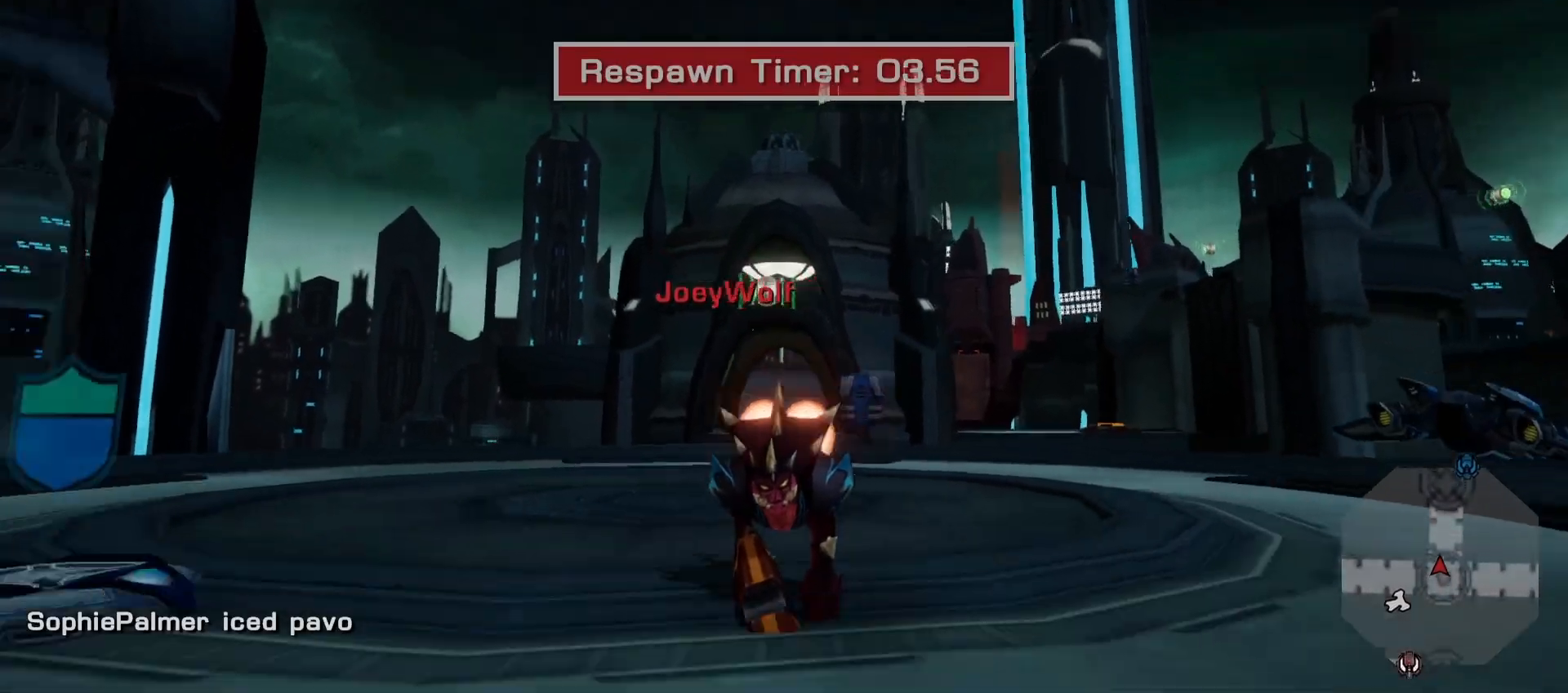
{"dt_ms": 500, "buttons": [], "left_stick": "center", "right_stick": "center", "events": []}
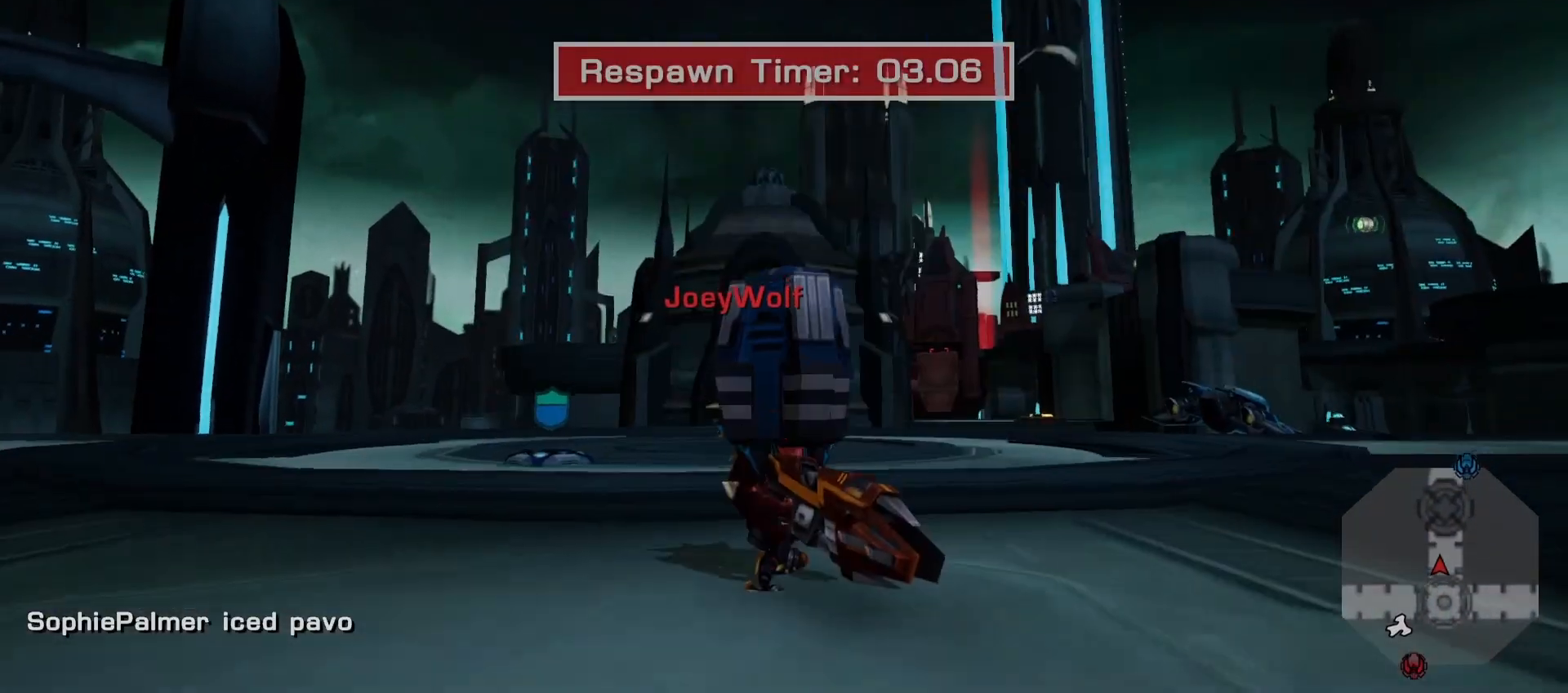
{"dt_ms": 500, "buttons": ["DPAD_LEFT"], "left_stick": "center", "right_stick": "center", "events": [[383, "DPAD_LEFT", "down"]]}